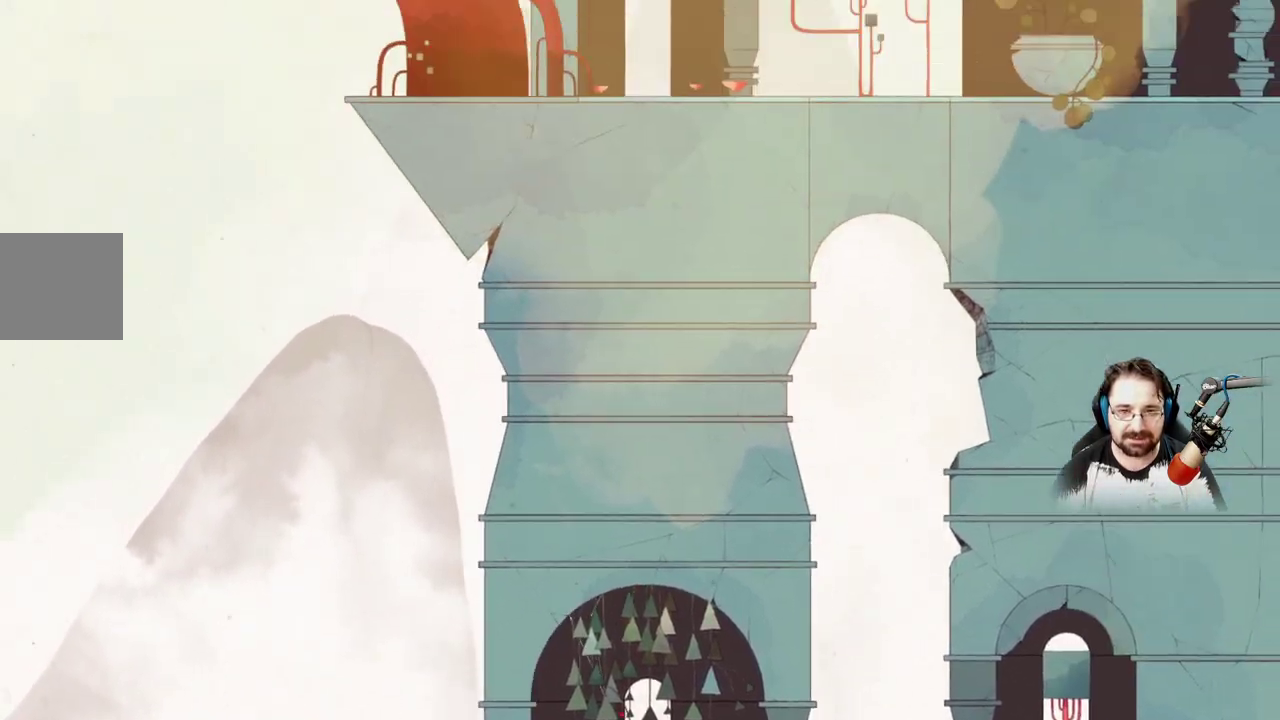
Gameplay with a controller (Xbox layout); each line is a JSON object with the inputs held at the frame after it. "events" lists button and stick changes between this image and that frame as [ms after this image, input, new state], when the widget could be followed in between.
{"buttons": ["A"], "left_stick": "center", "right_stick": "center", "events": []}
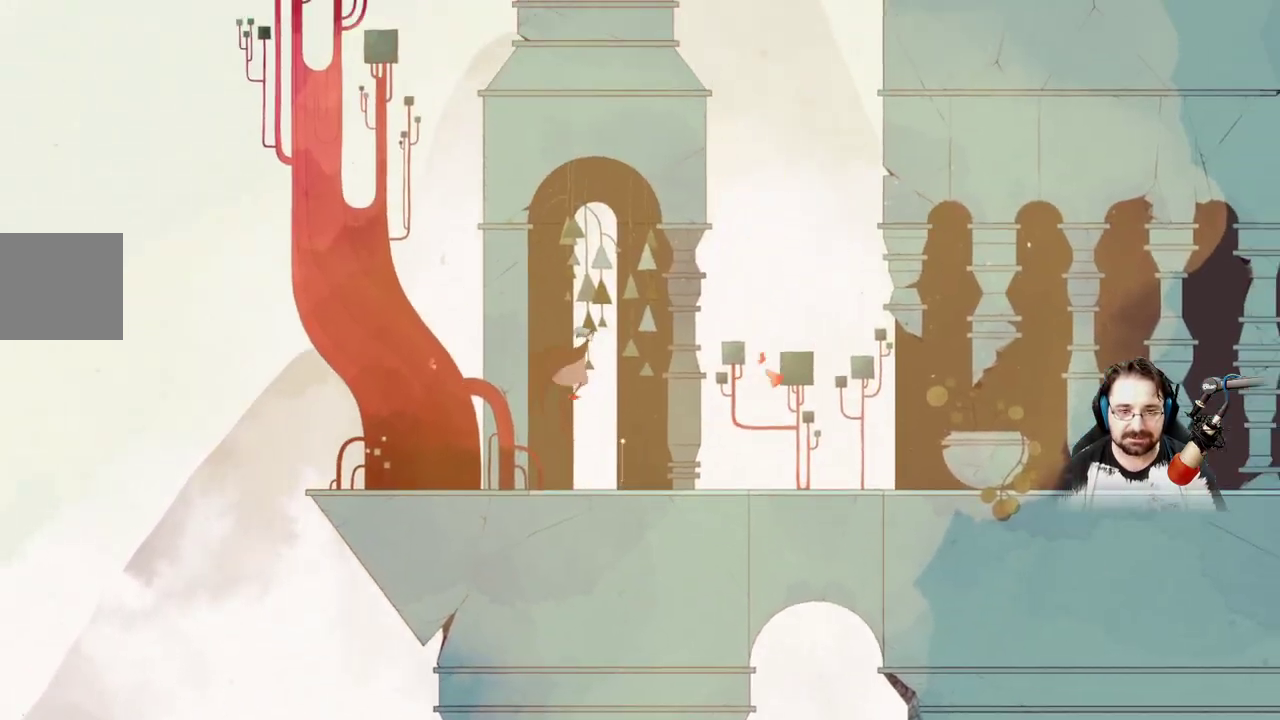
{"buttons": [], "left_stick": "center", "right_stick": "center", "events": [[300, "A", "up"]]}
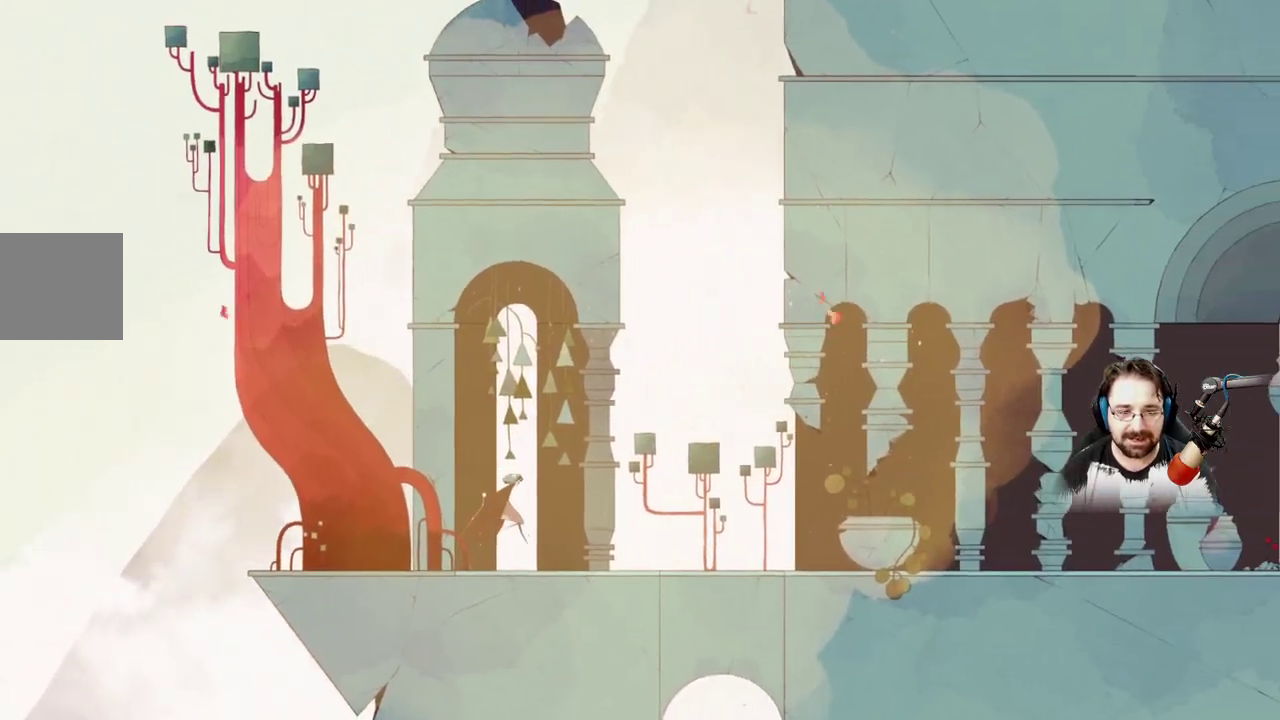
{"buttons": [], "left_stick": "right", "right_stick": "center", "events": [[167, "left_stick", "right"]]}
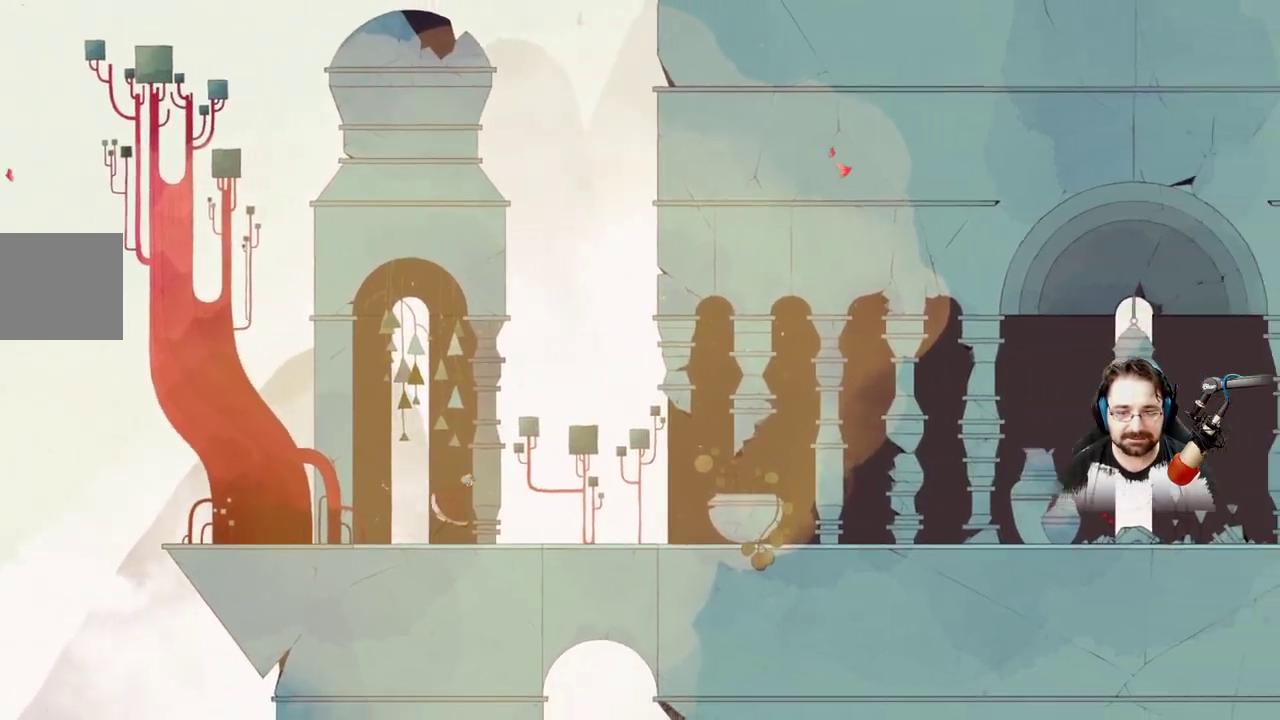
{"buttons": [], "left_stick": "right", "right_stick": "center", "events": []}
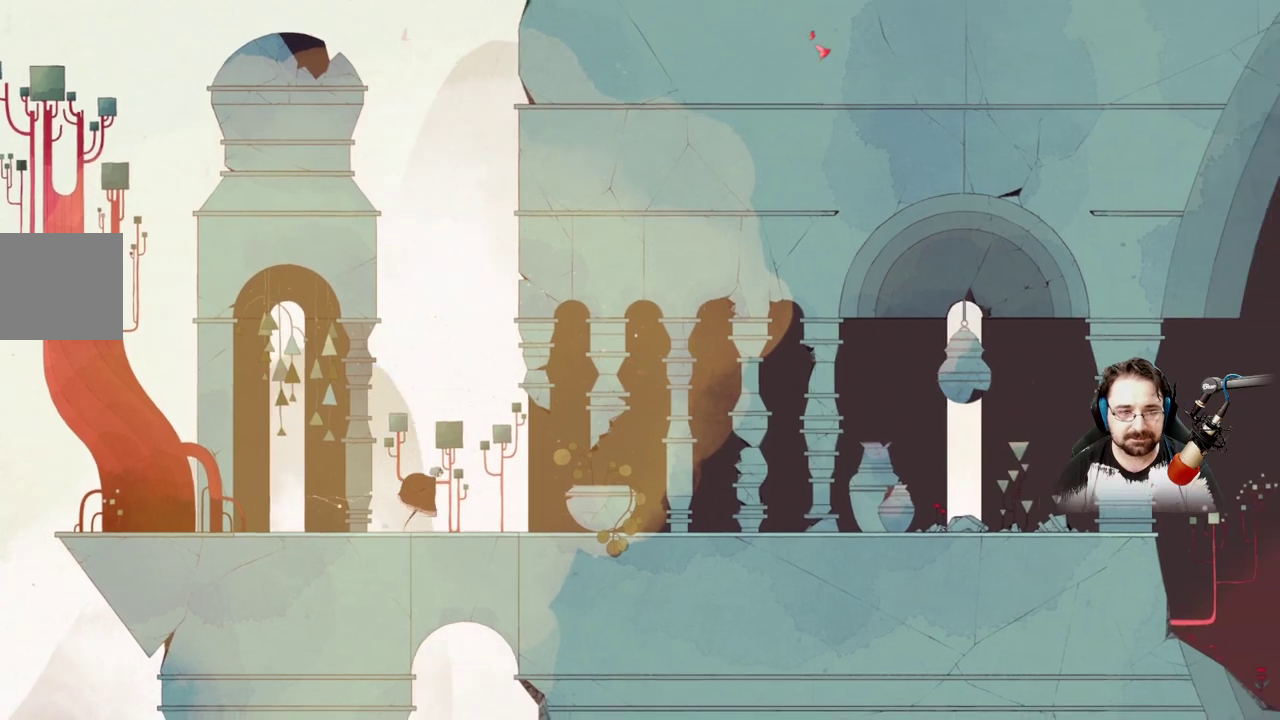
{"buttons": [], "left_stick": "right", "right_stick": "center", "events": []}
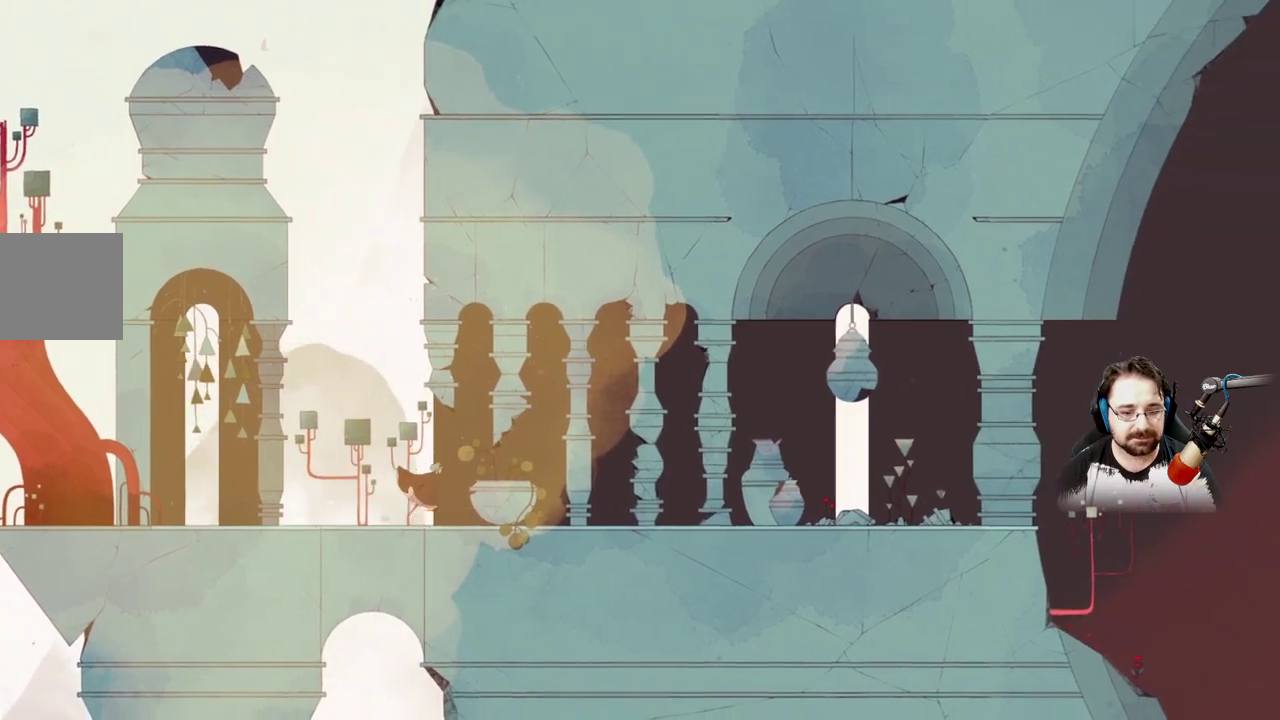
{"buttons": [], "left_stick": "right", "right_stick": "center", "events": []}
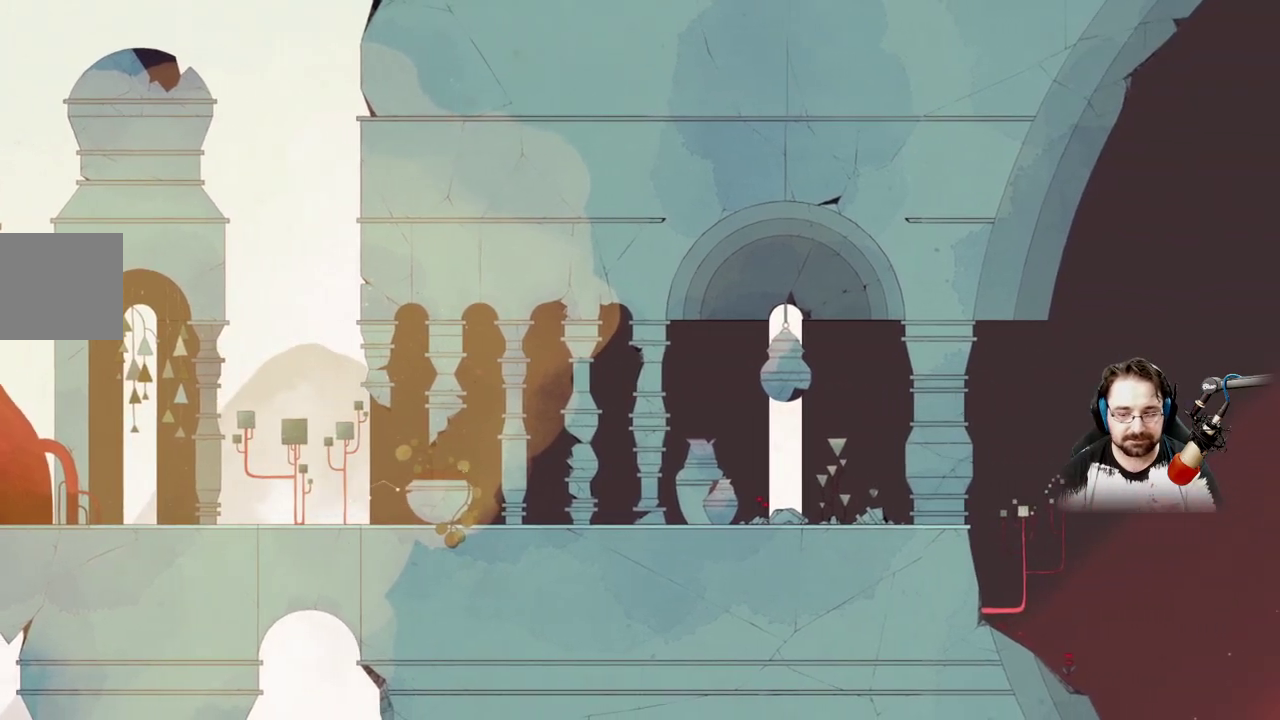
{"buttons": [], "left_stick": "right", "right_stick": "center", "events": []}
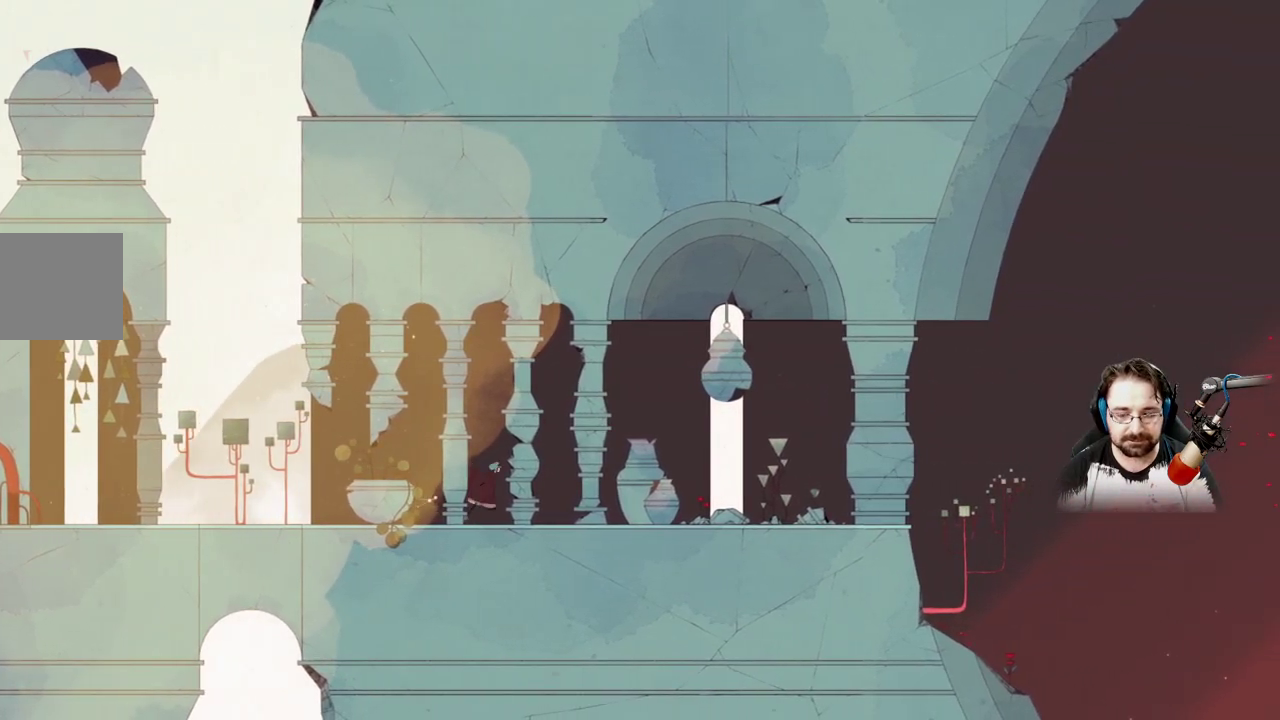
{"buttons": [], "left_stick": "right", "right_stick": "center", "events": []}
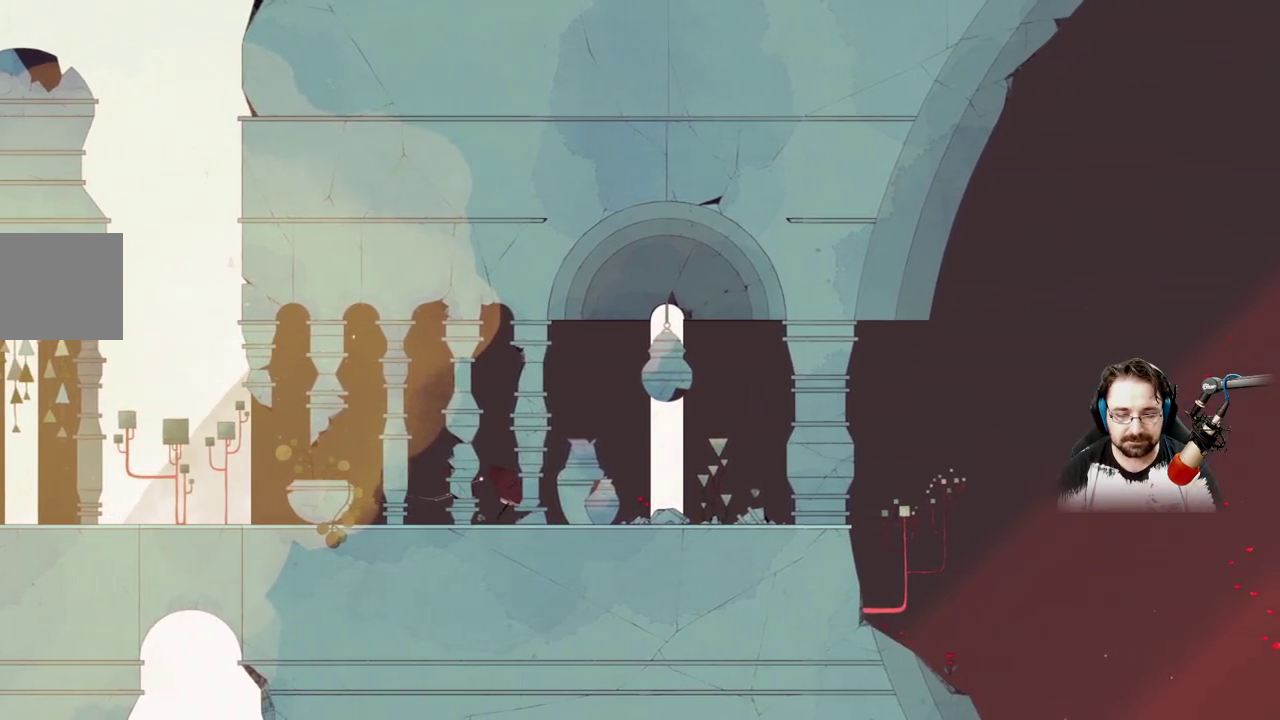
{"buttons": [], "left_stick": "right", "right_stick": "center", "events": []}
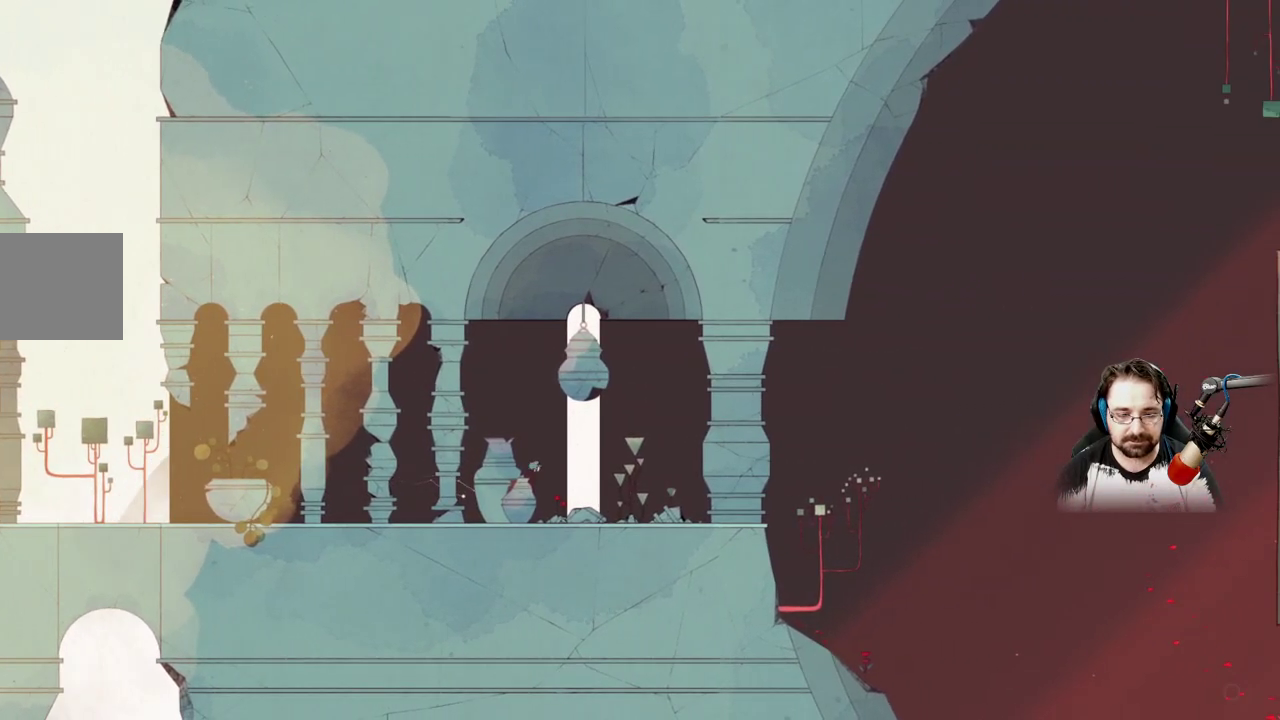
{"buttons": [], "left_stick": "right", "right_stick": "center", "events": []}
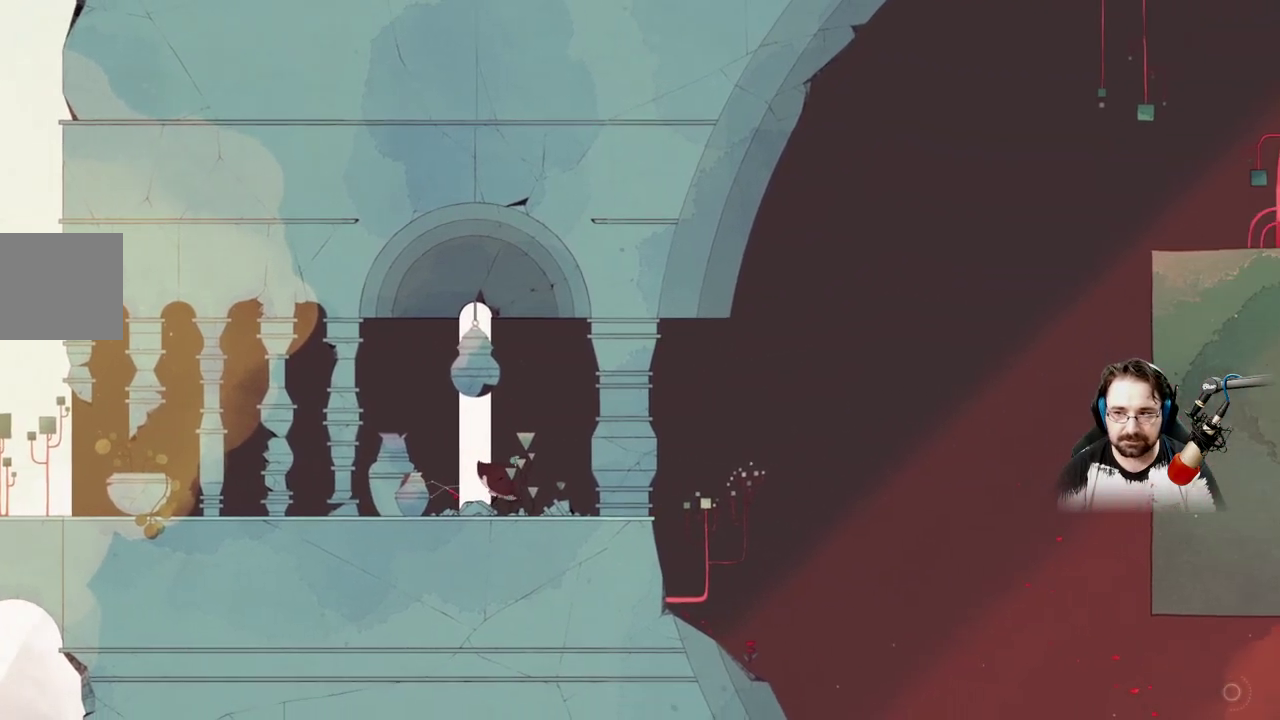
{"buttons": [], "left_stick": "right", "right_stick": "center", "events": []}
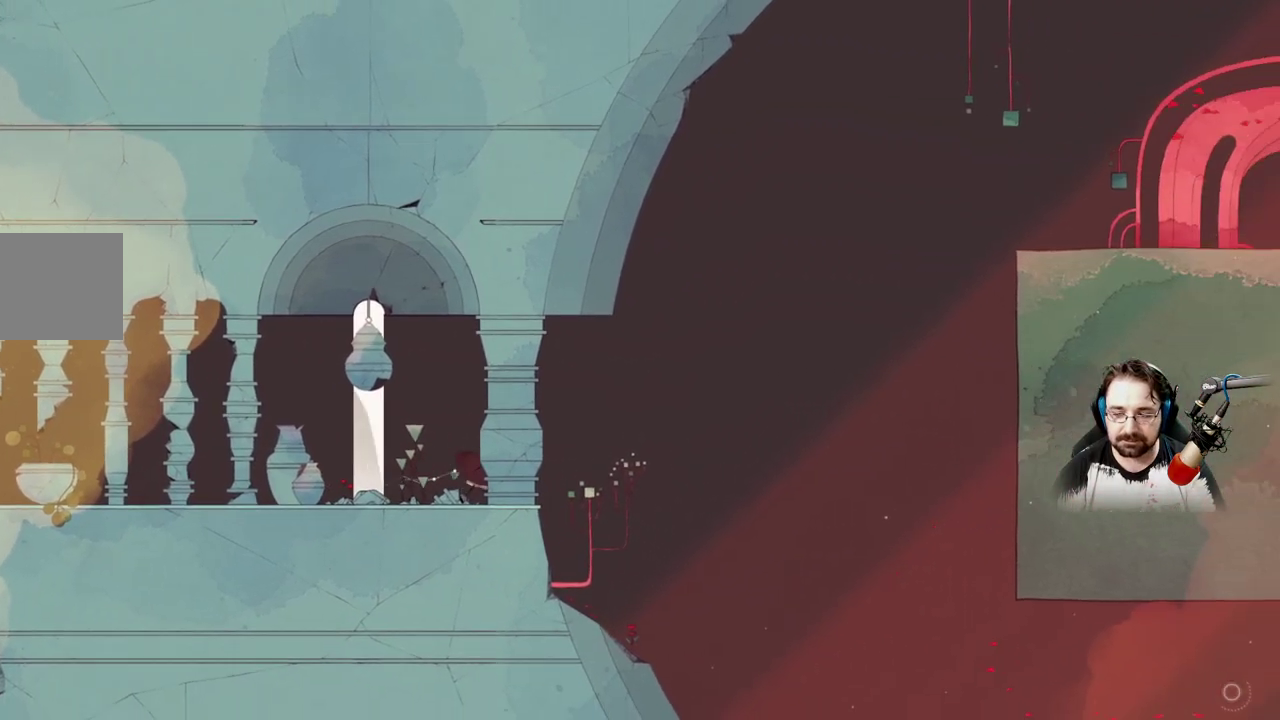
{"buttons": [], "left_stick": "center", "right_stick": "center", "events": [[33, "left_stick", "center"]]}
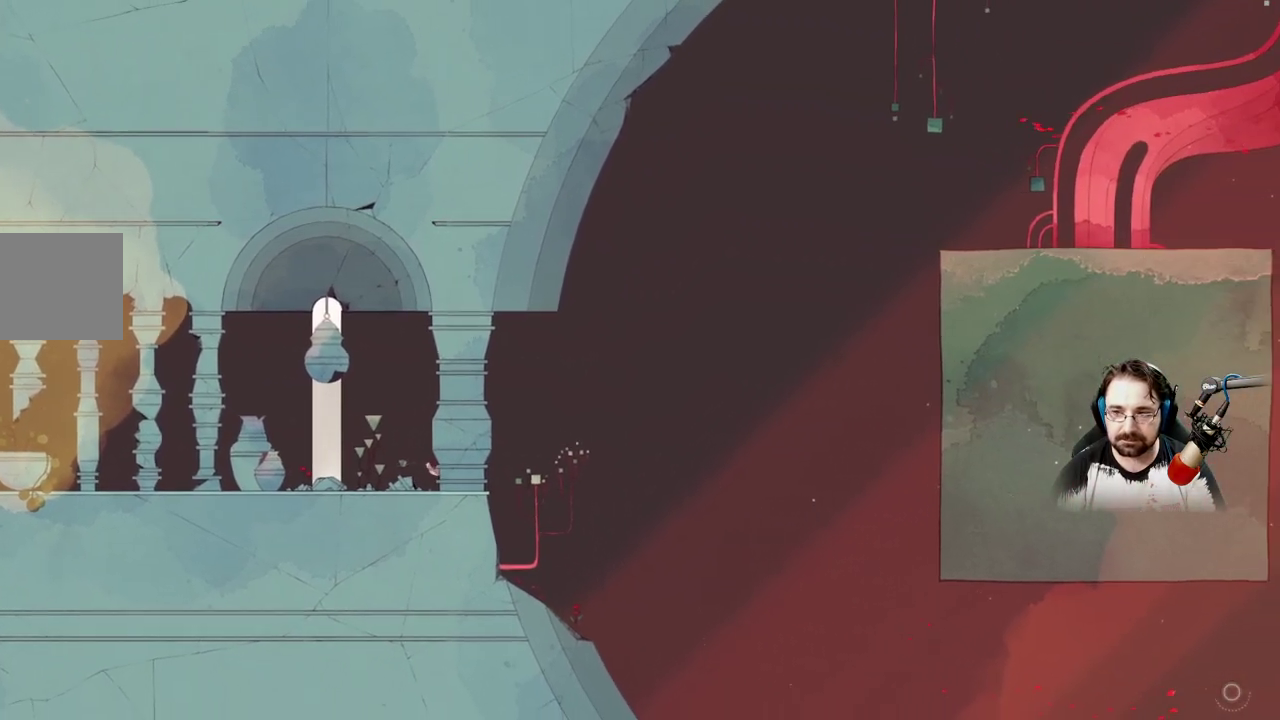
{"buttons": [], "left_stick": "center", "right_stick": "center", "events": []}
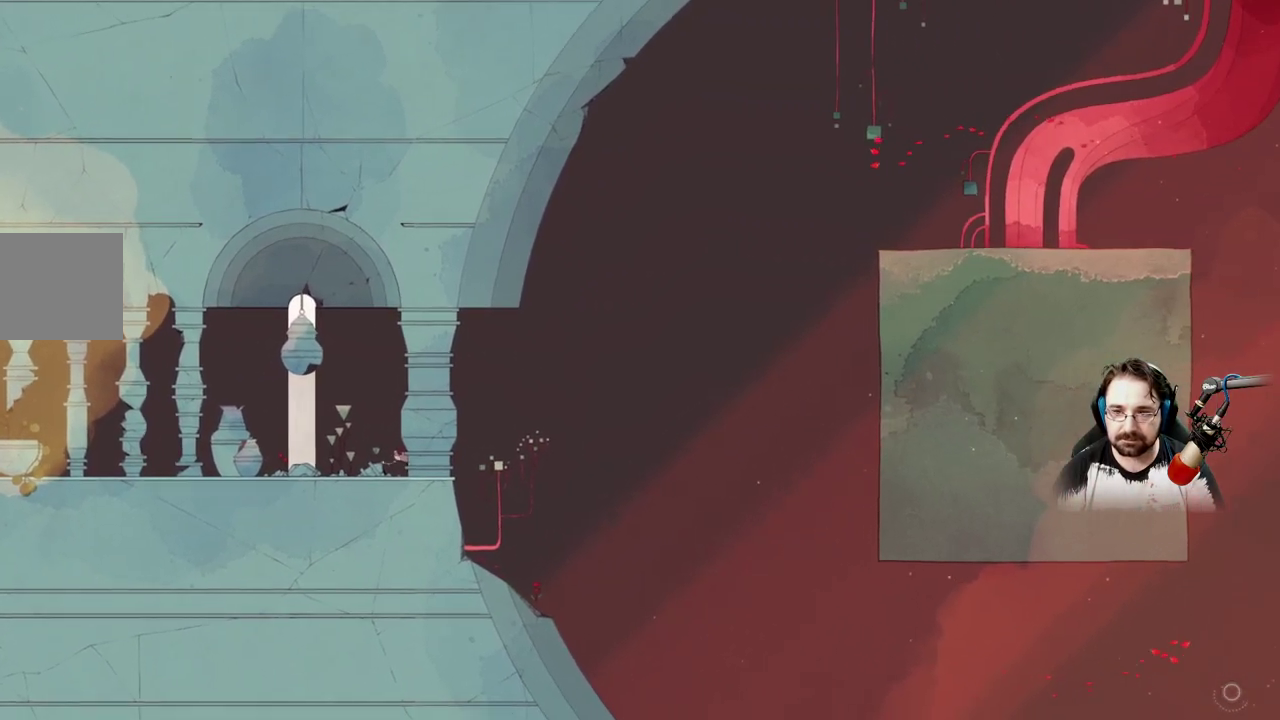
{"buttons": [], "left_stick": "center", "right_stick": "center", "events": []}
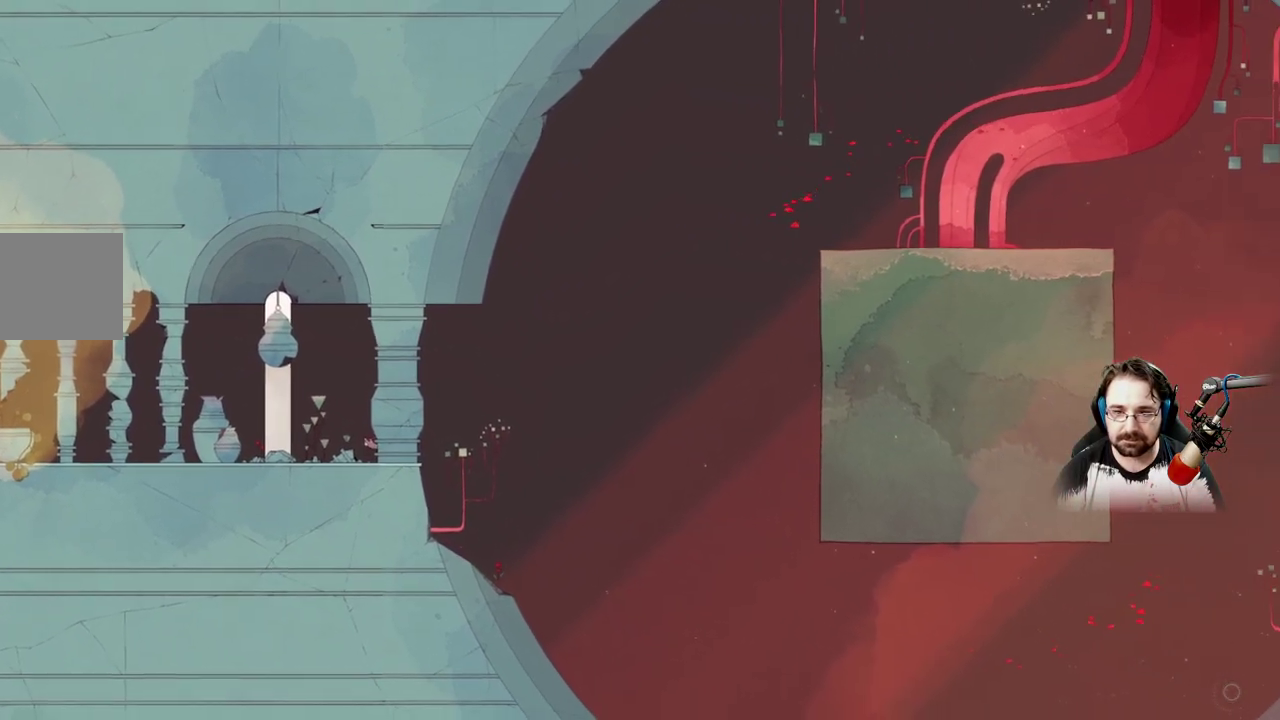
{"buttons": [], "left_stick": "center", "right_stick": "center", "events": []}
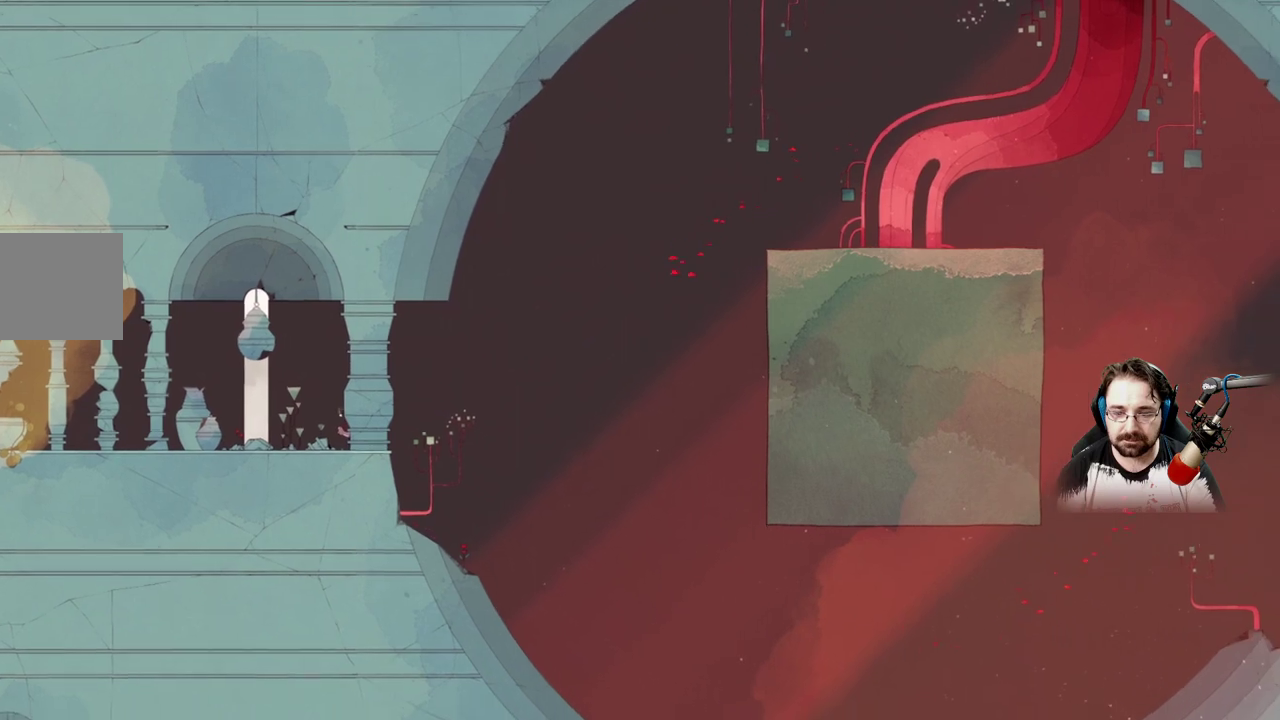
{"buttons": [], "left_stick": "right", "right_stick": "center", "events": [[267, "left_stick", "right"]]}
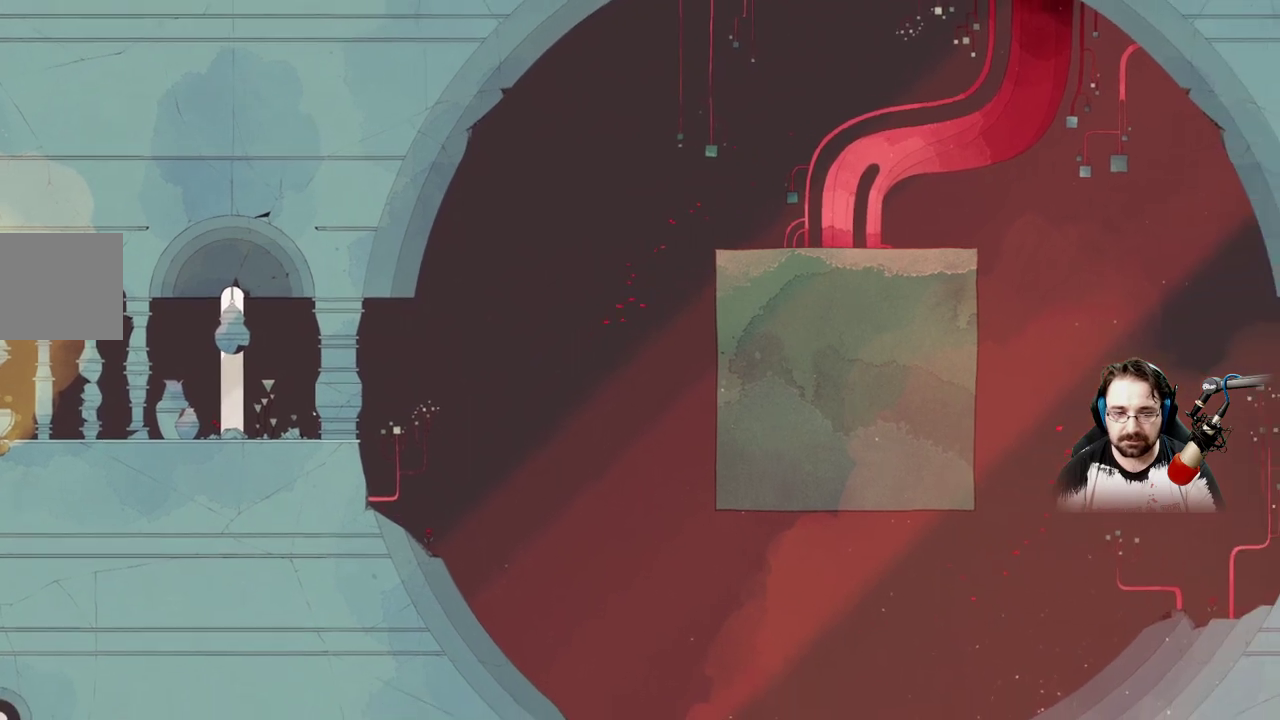
{"buttons": ["A"], "left_stick": "right", "right_stick": "center", "events": [[400, "A", "down"]]}
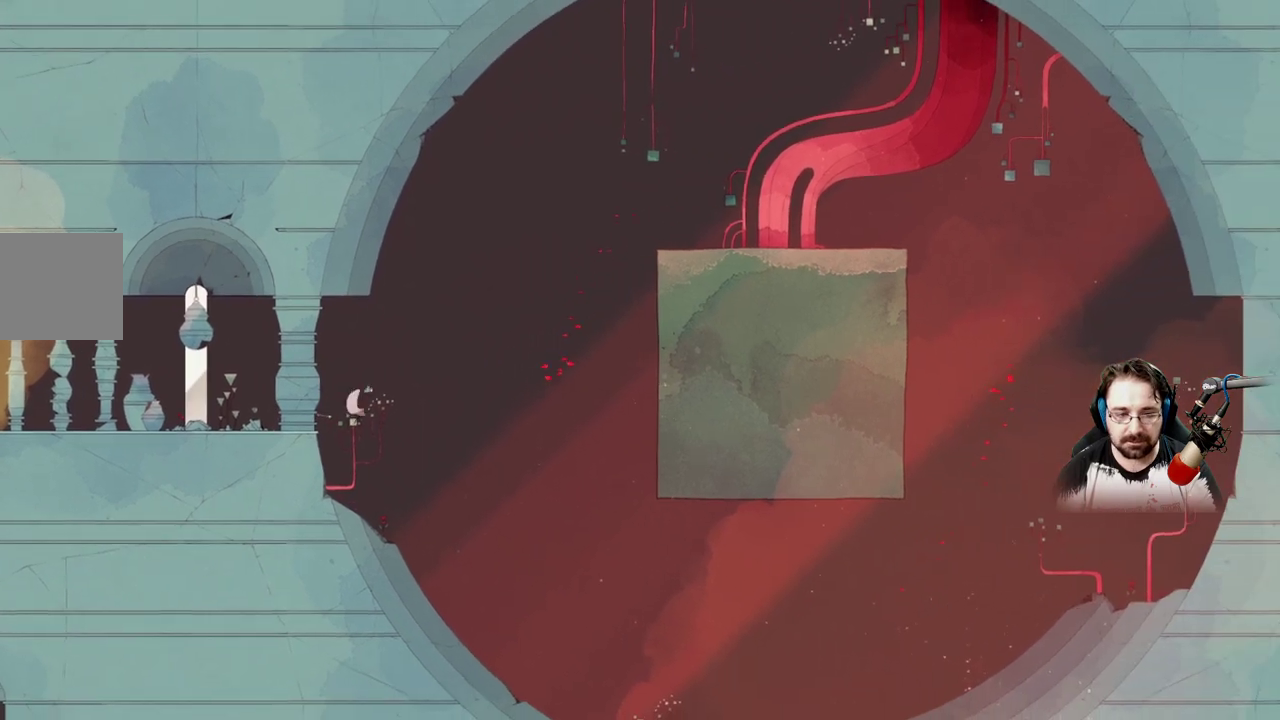
{"buttons": ["A"], "left_stick": "right", "right_stick": "center", "events": []}
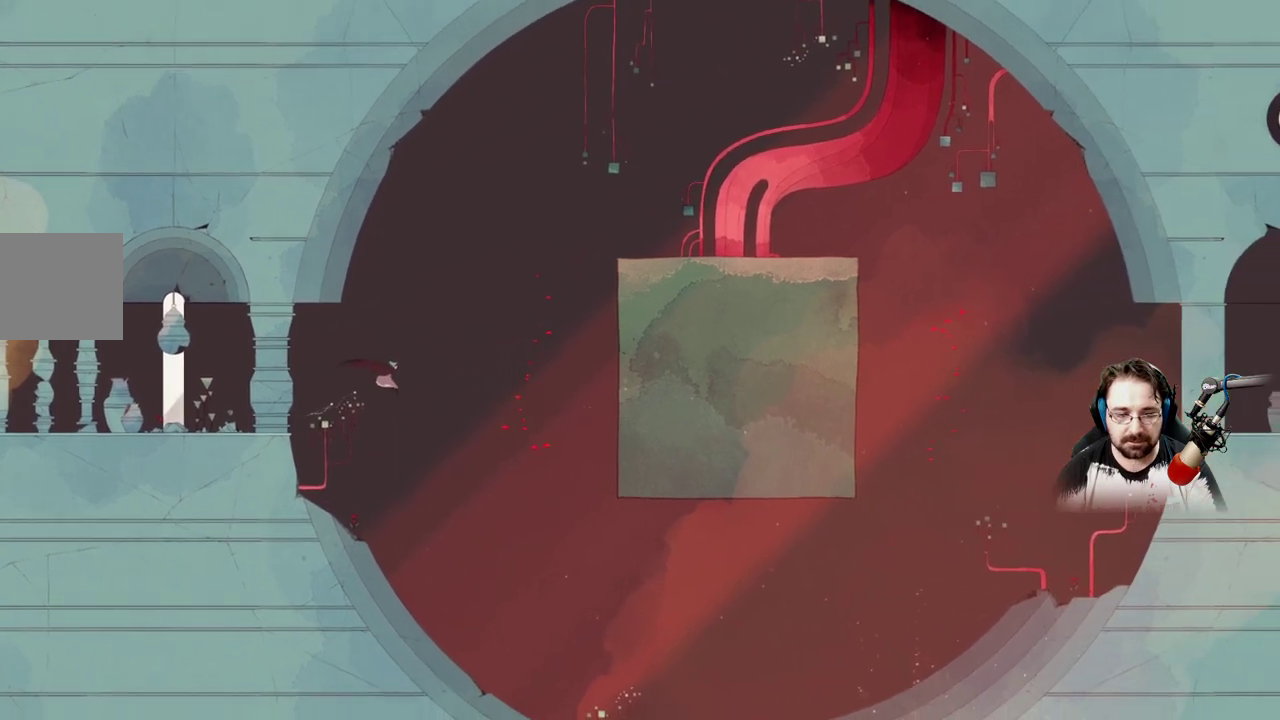
{"buttons": ["A"], "left_stick": "right", "right_stick": "center", "events": [[167, "A", "up"], [333, "A", "down"]]}
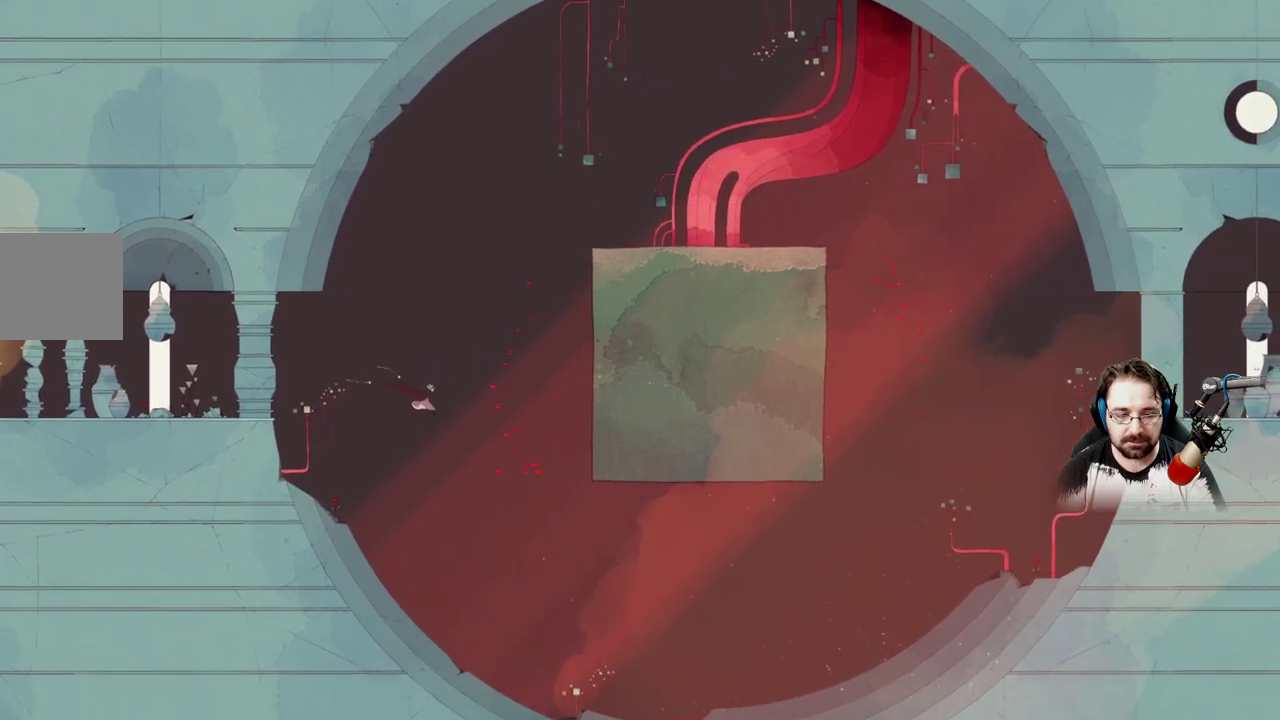
{"buttons": ["A"], "left_stick": "right", "right_stick": "center", "events": []}
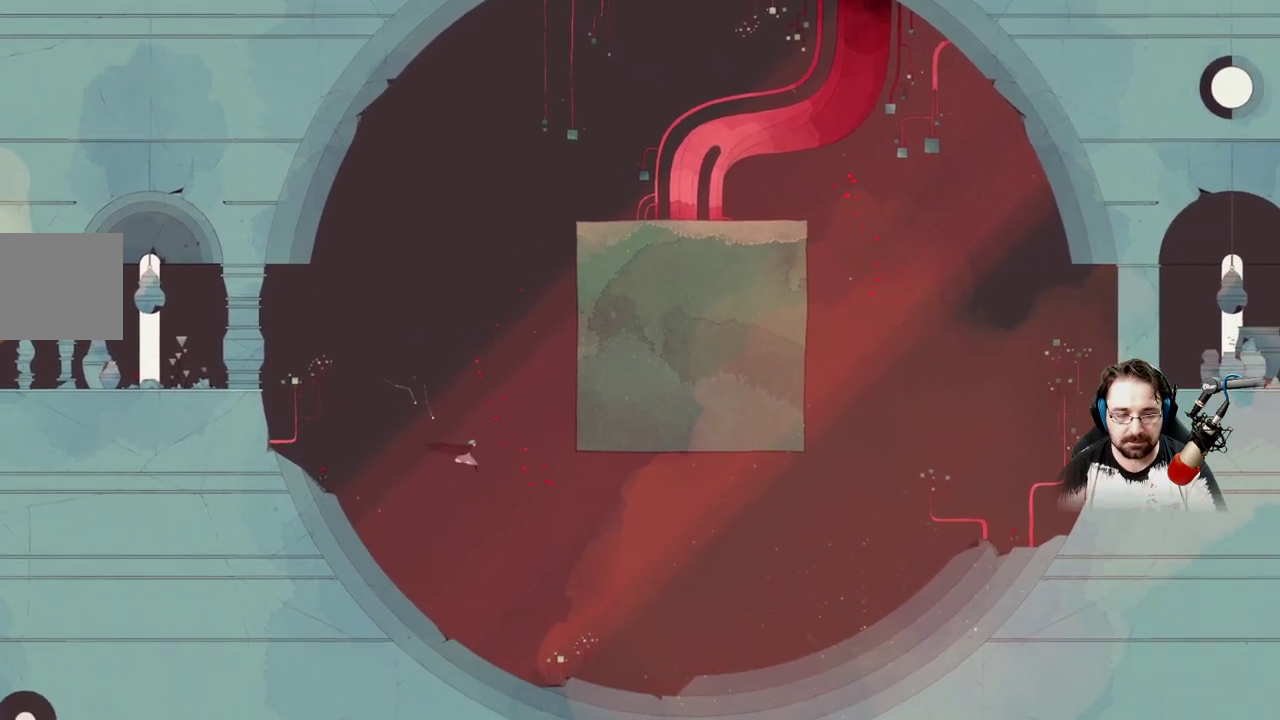
{"buttons": ["A"], "left_stick": "right", "right_stick": "center", "events": [[200, "A", "up"], [500, "A", "down"]]}
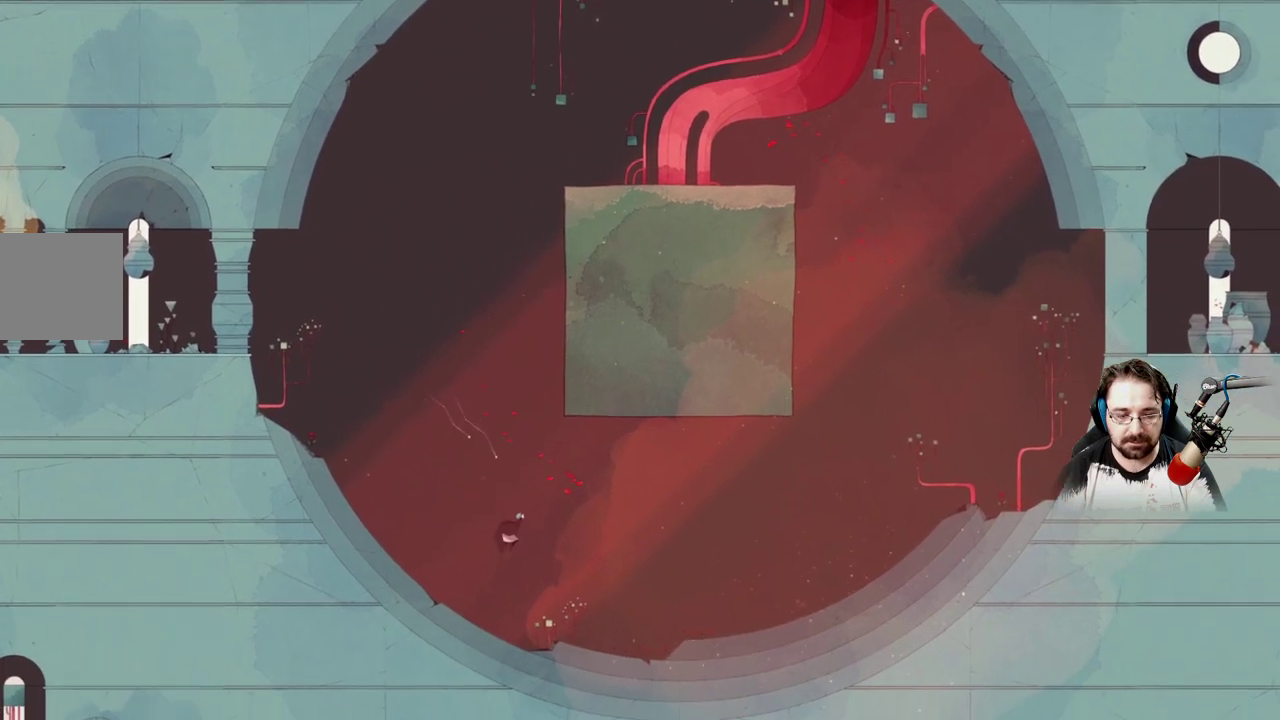
{"buttons": ["A"], "left_stick": "right", "right_stick": "center", "events": []}
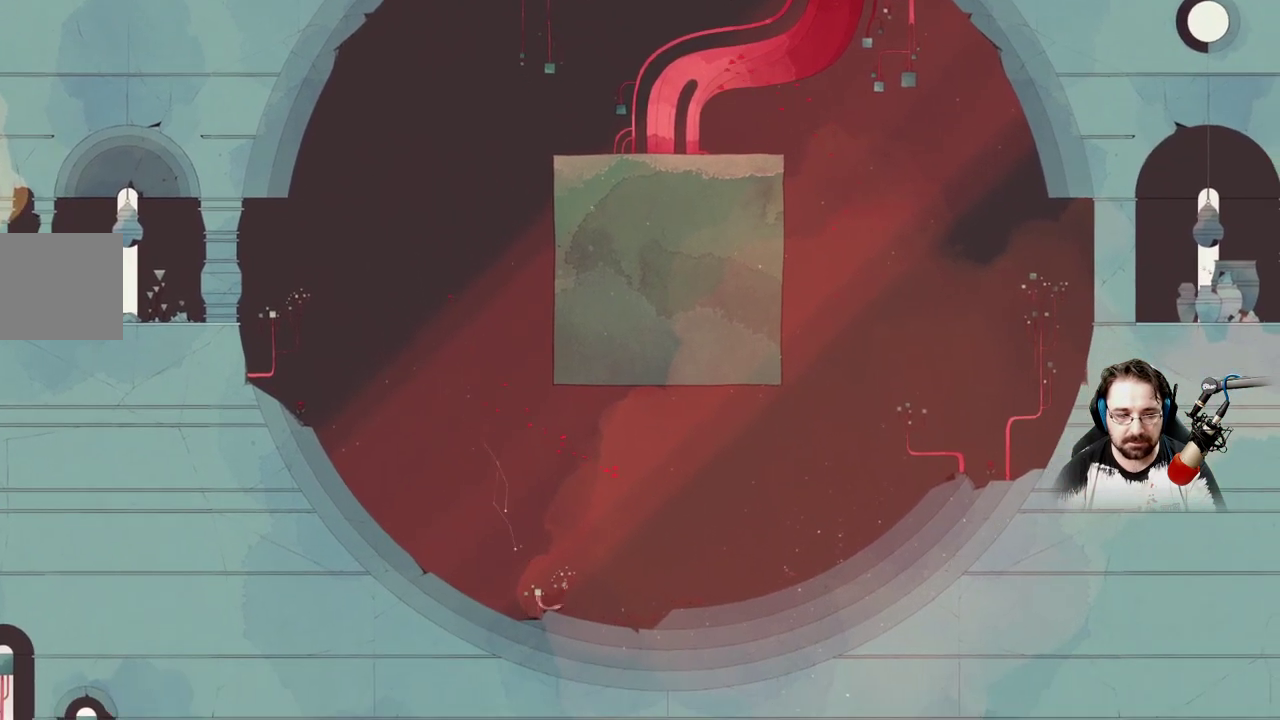
{"buttons": [], "left_stick": "right", "right_stick": "center", "events": [[133, "A", "up"]]}
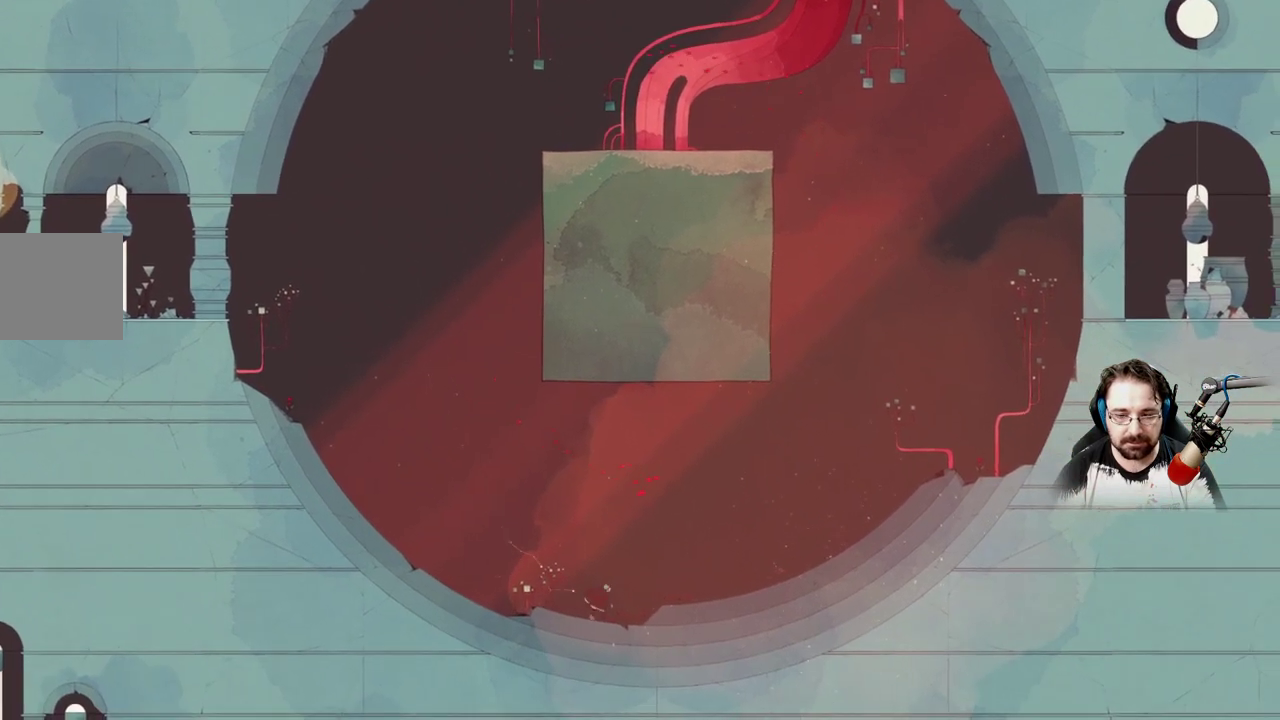
{"buttons": [], "left_stick": "right", "right_stick": "center", "events": []}
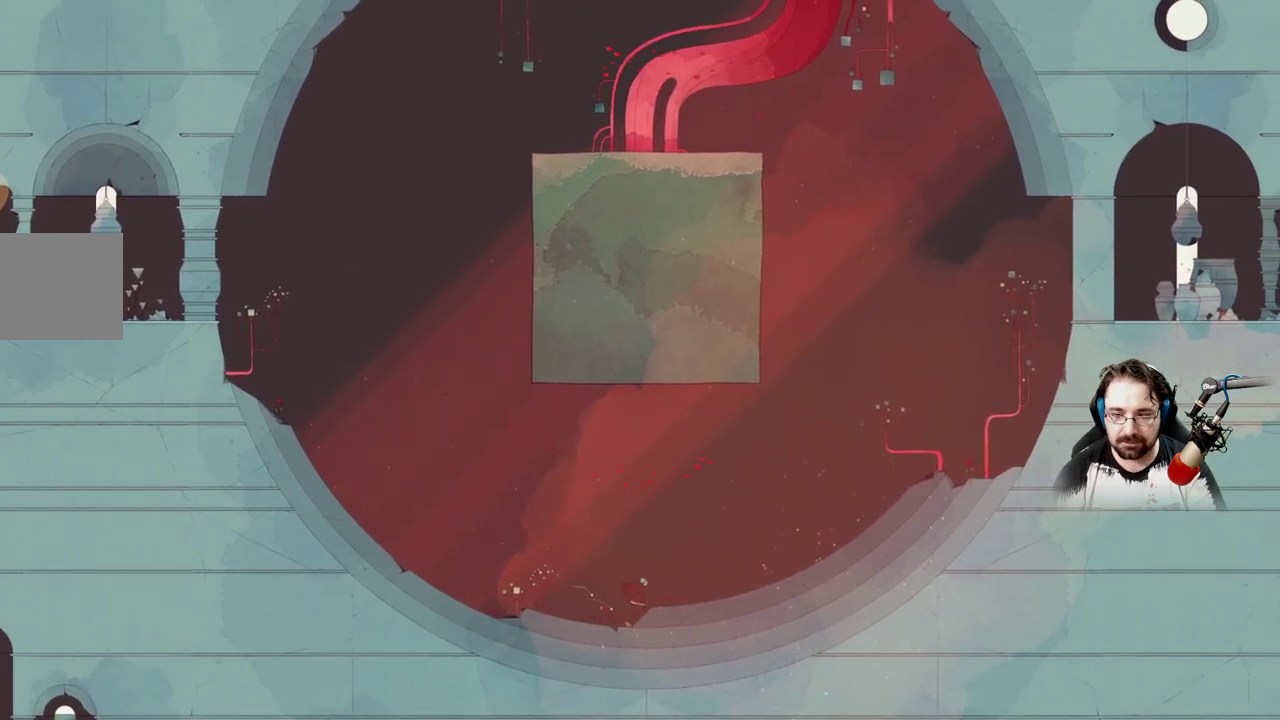
{"buttons": [], "left_stick": "right", "right_stick": "center", "events": []}
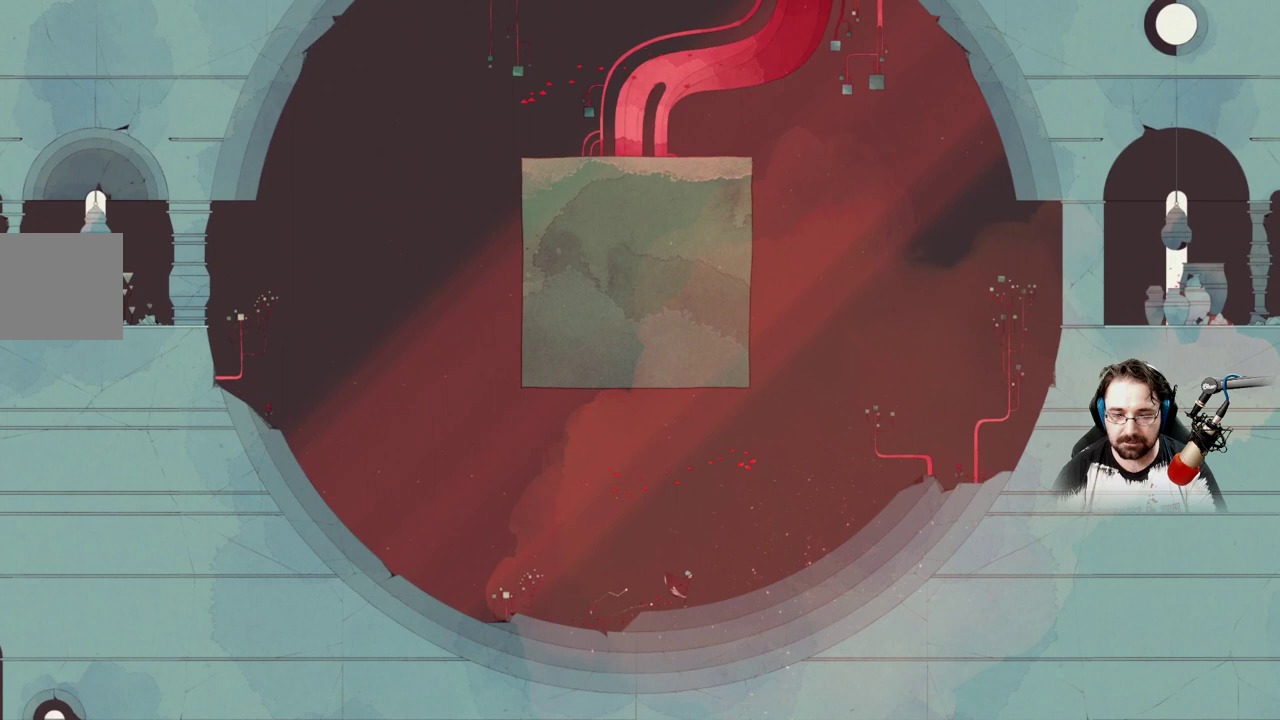
{"buttons": [], "left_stick": "right", "right_stick": "center", "events": []}
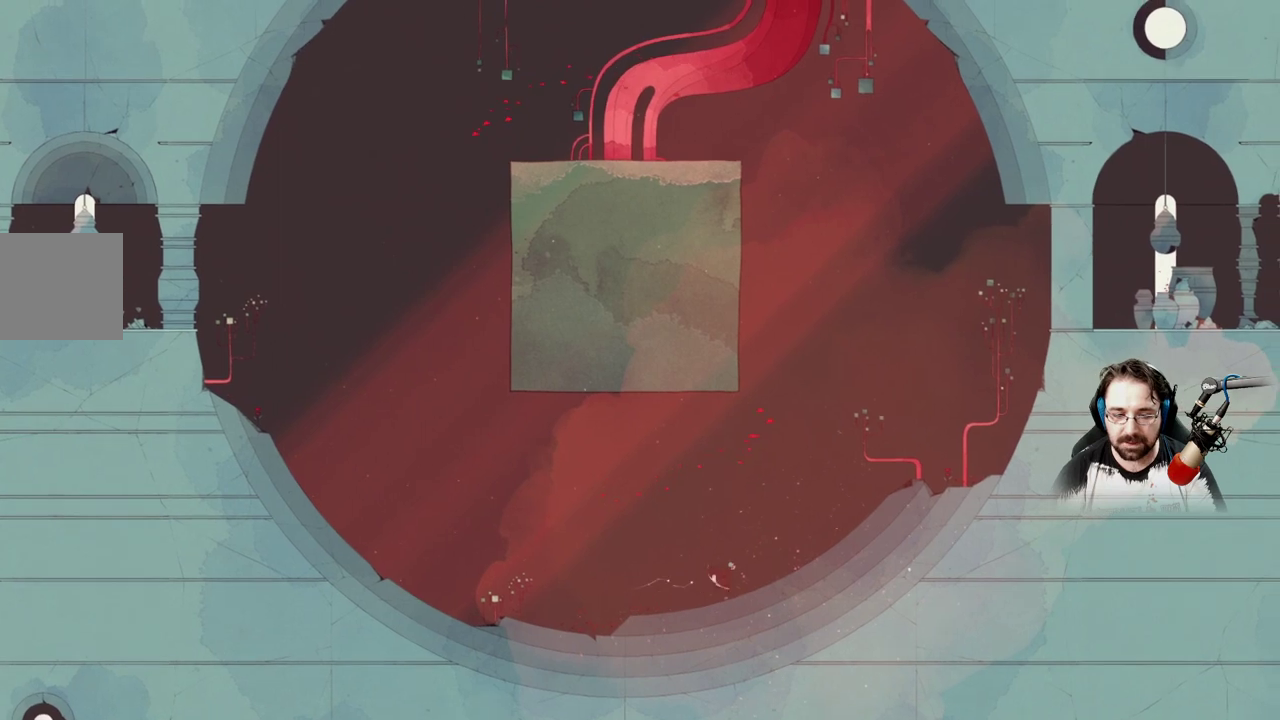
{"buttons": [], "left_stick": "right", "right_stick": "center", "events": []}
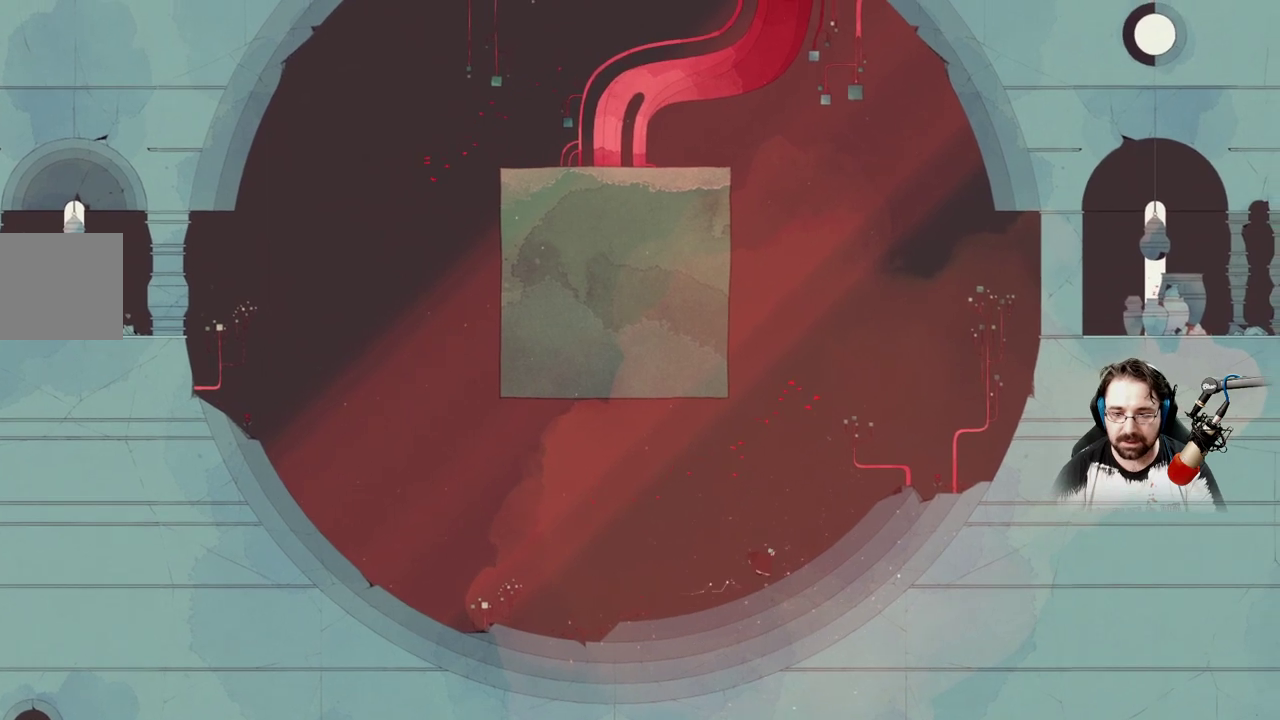
{"buttons": [], "left_stick": "right", "right_stick": "center", "events": []}